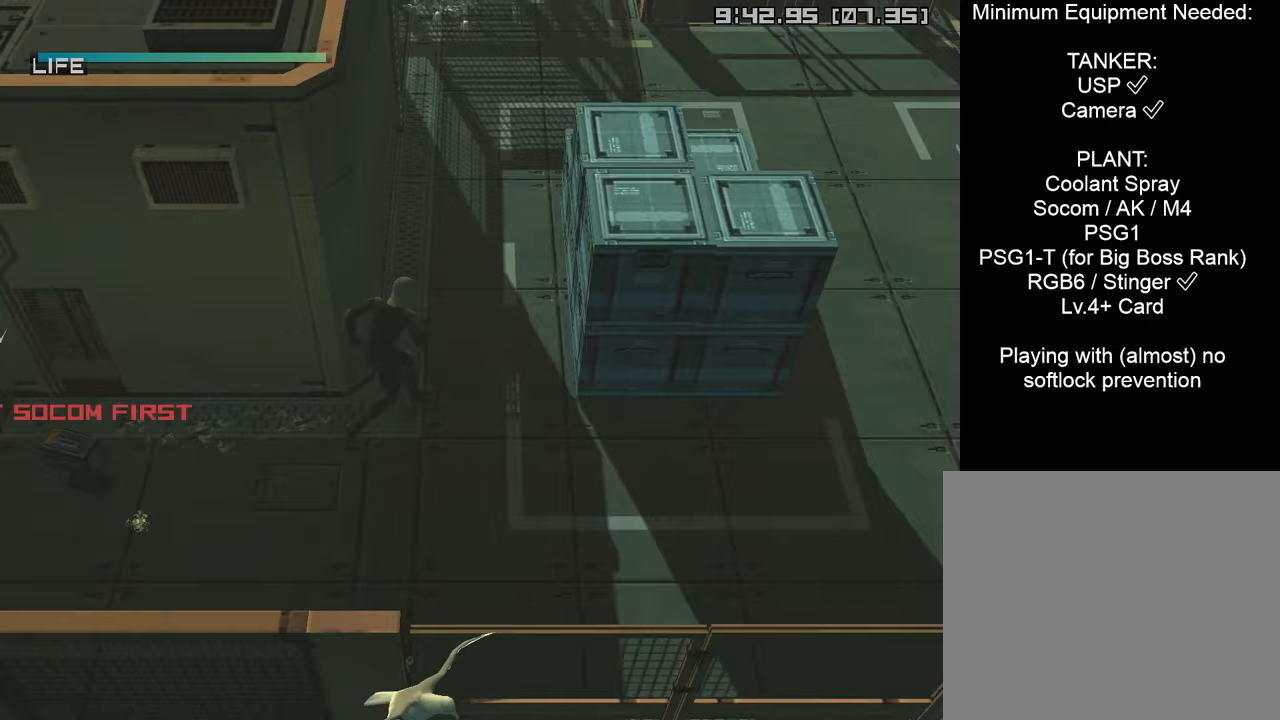
Gameplay with a controller (PlayStation layout); each line is a JSON object with the inputs held at the frame after it. "events" lists button and stick changes between this image and that frame as [ms after this image, input, new state], when the widget could be followed in between.
{"buttons": [], "left_stick": "up", "right_stick": "center", "events": []}
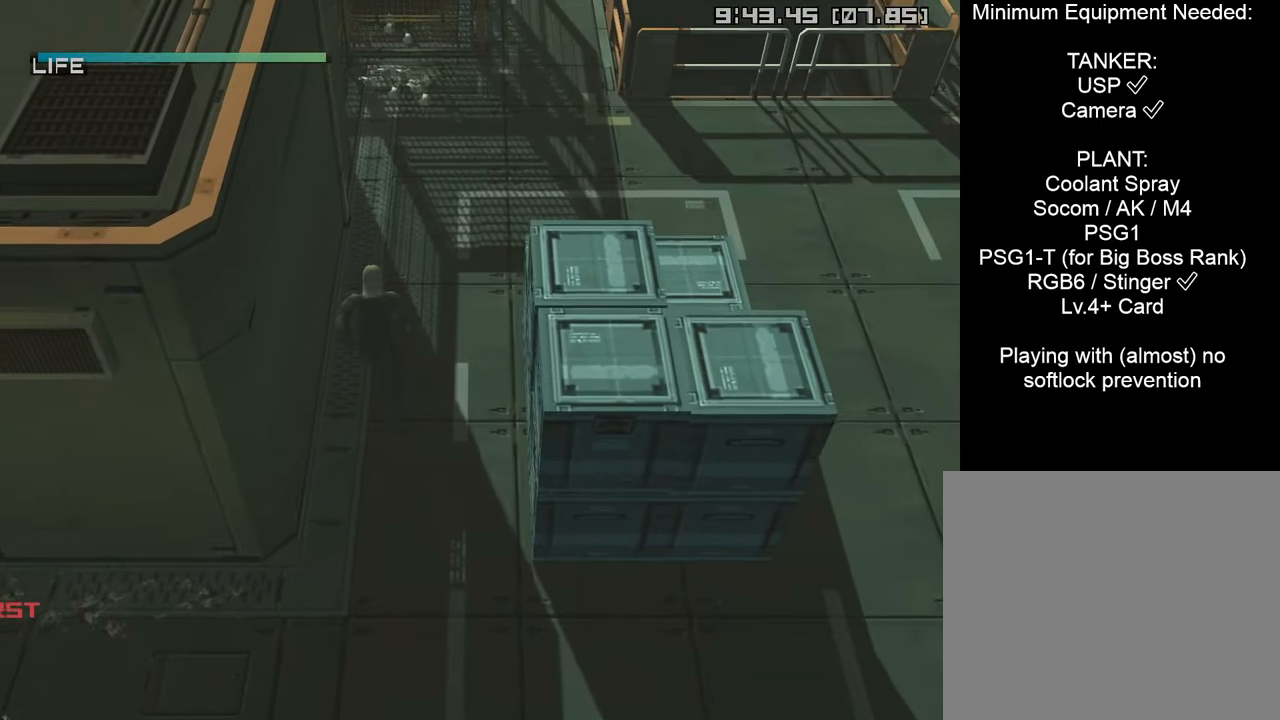
{"buttons": ["CROSS"], "left_stick": "up", "right_stick": "center", "events": [[367, "CROSS", "down"]]}
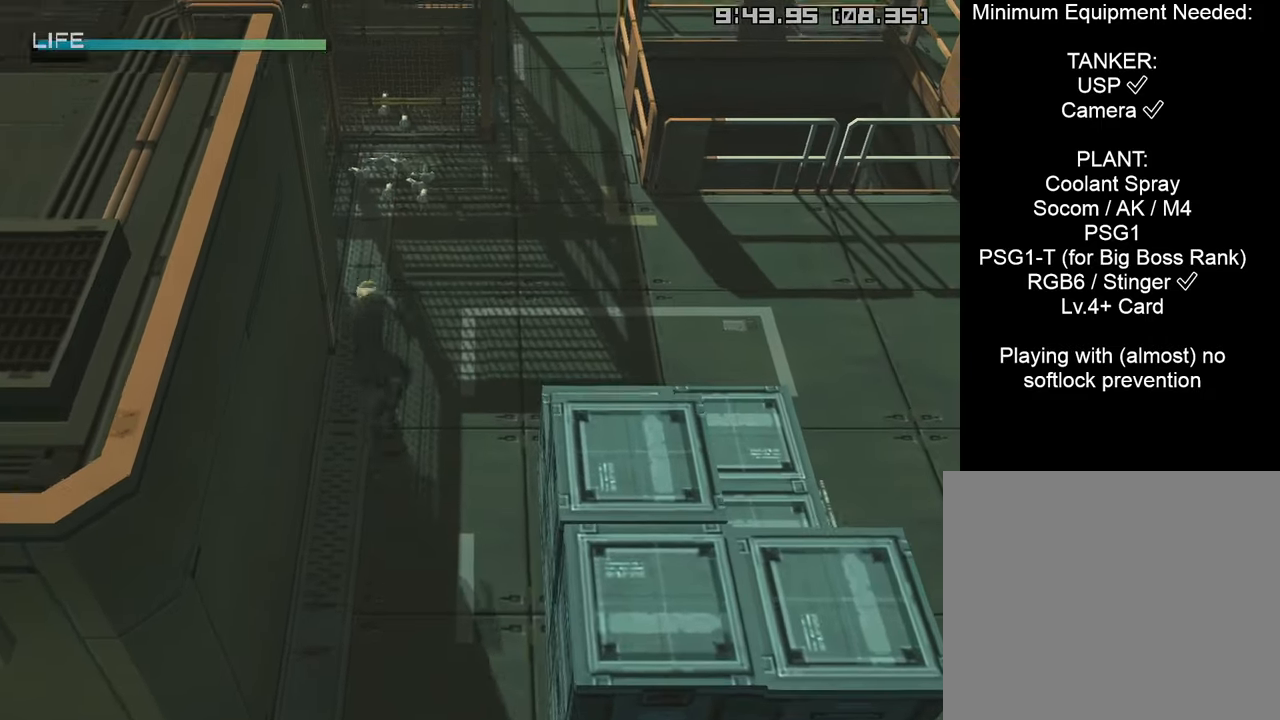
{"buttons": ["CROSS"], "left_stick": "center", "right_stick": "center", "events": [[117, "left_stick", "center"]]}
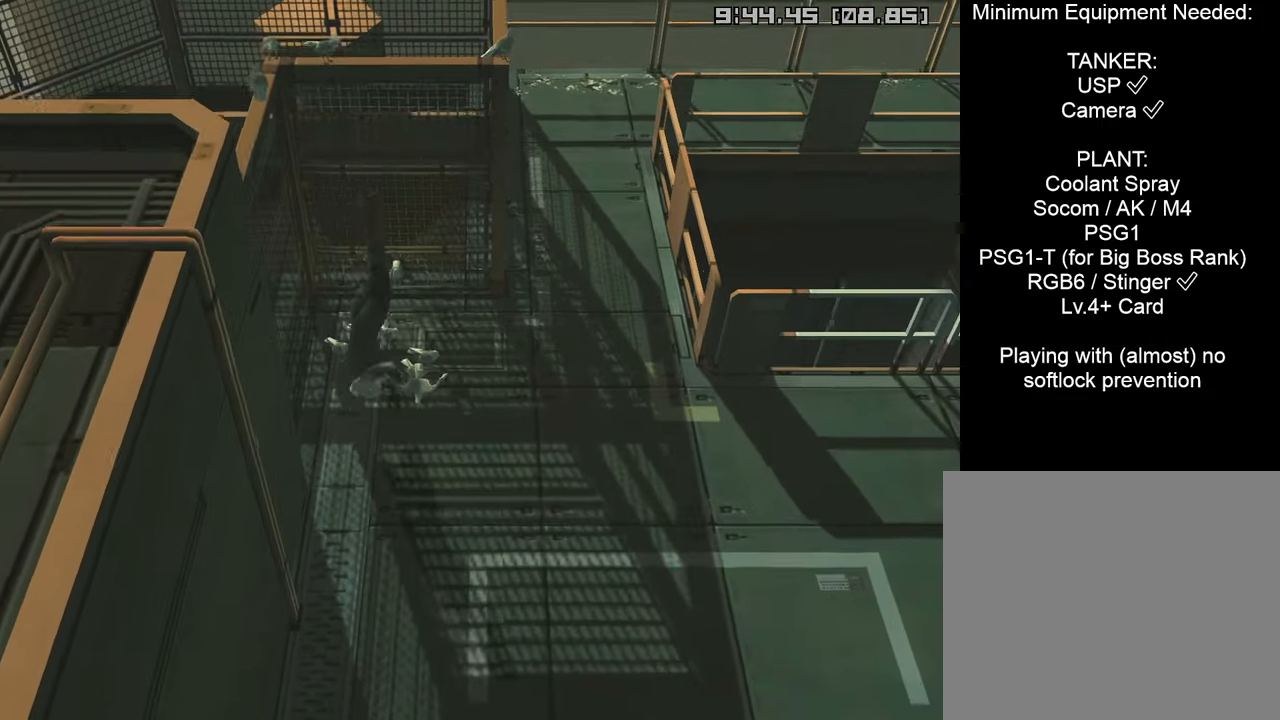
{"buttons": ["CROSS"], "left_stick": "up", "right_stick": "center", "events": [[133, "left_stick", "up"]]}
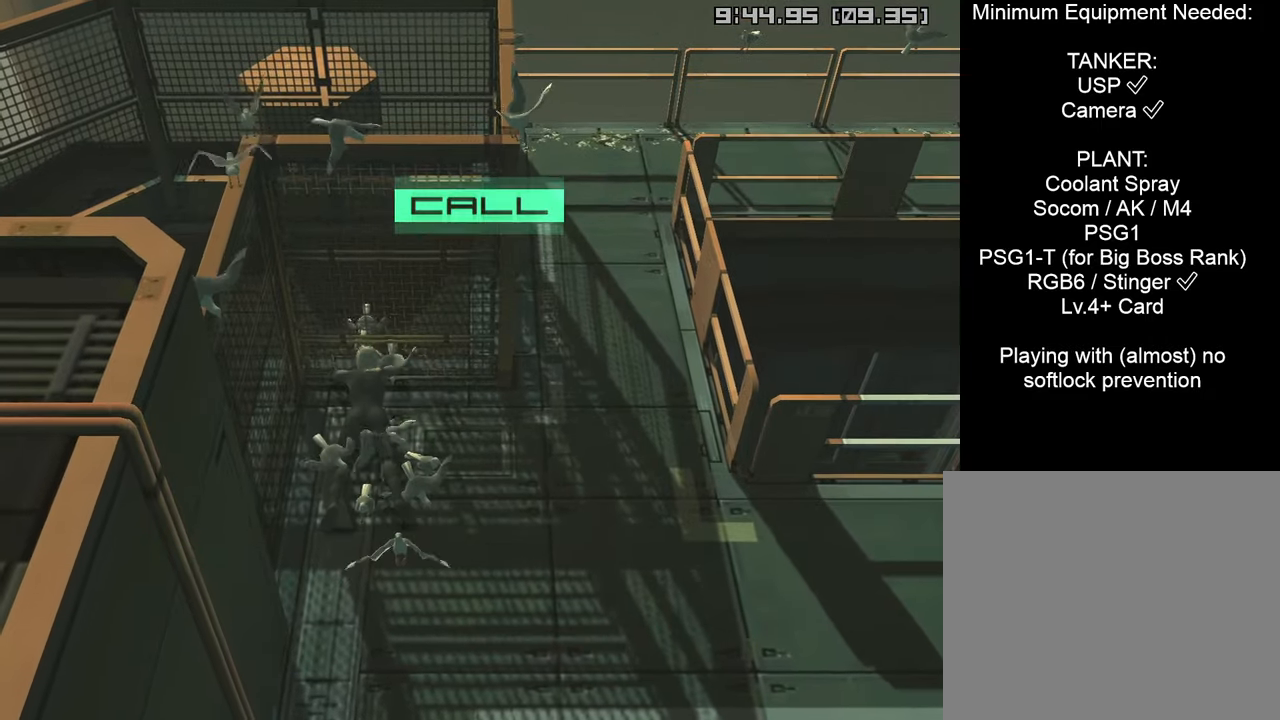
{"buttons": [], "left_stick": "up", "right_stick": "center", "events": [[33, "CROSS", "up"]]}
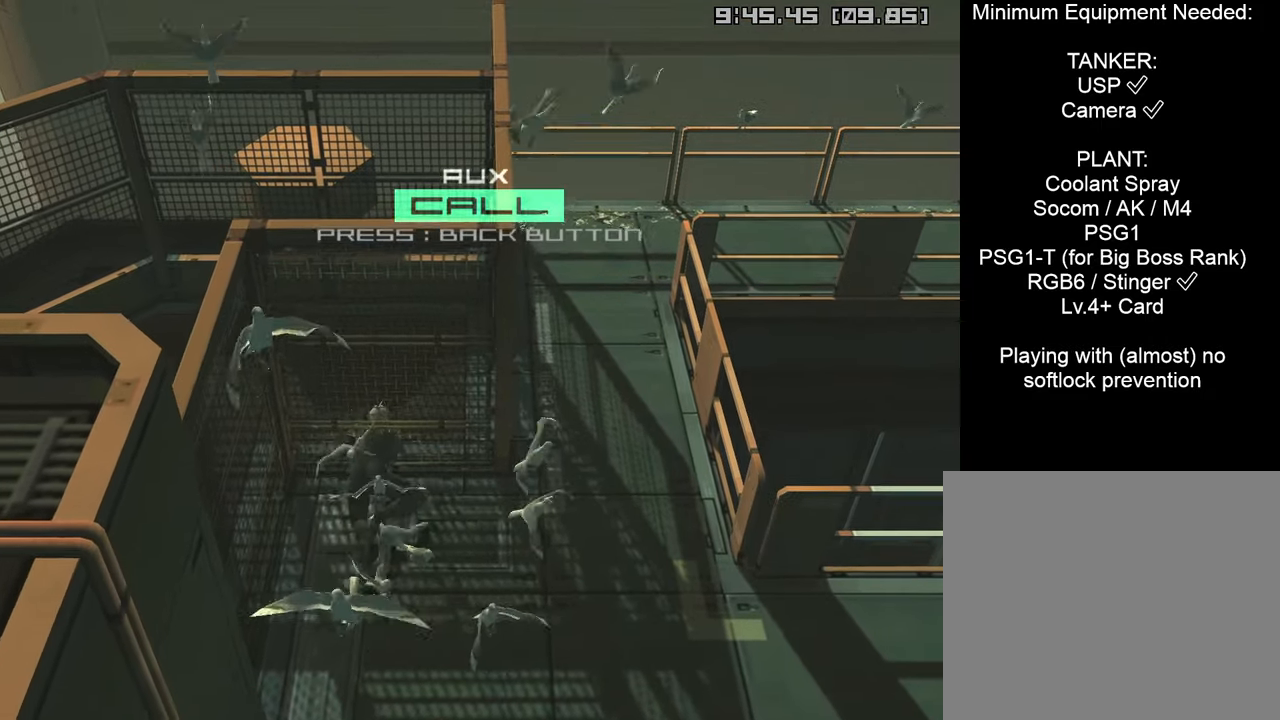
{"buttons": [], "left_stick": "left", "right_stick": "center", "events": [[333, "CROSS", "down"], [350, "left_stick", "left"], [450, "CROSS", "up"]]}
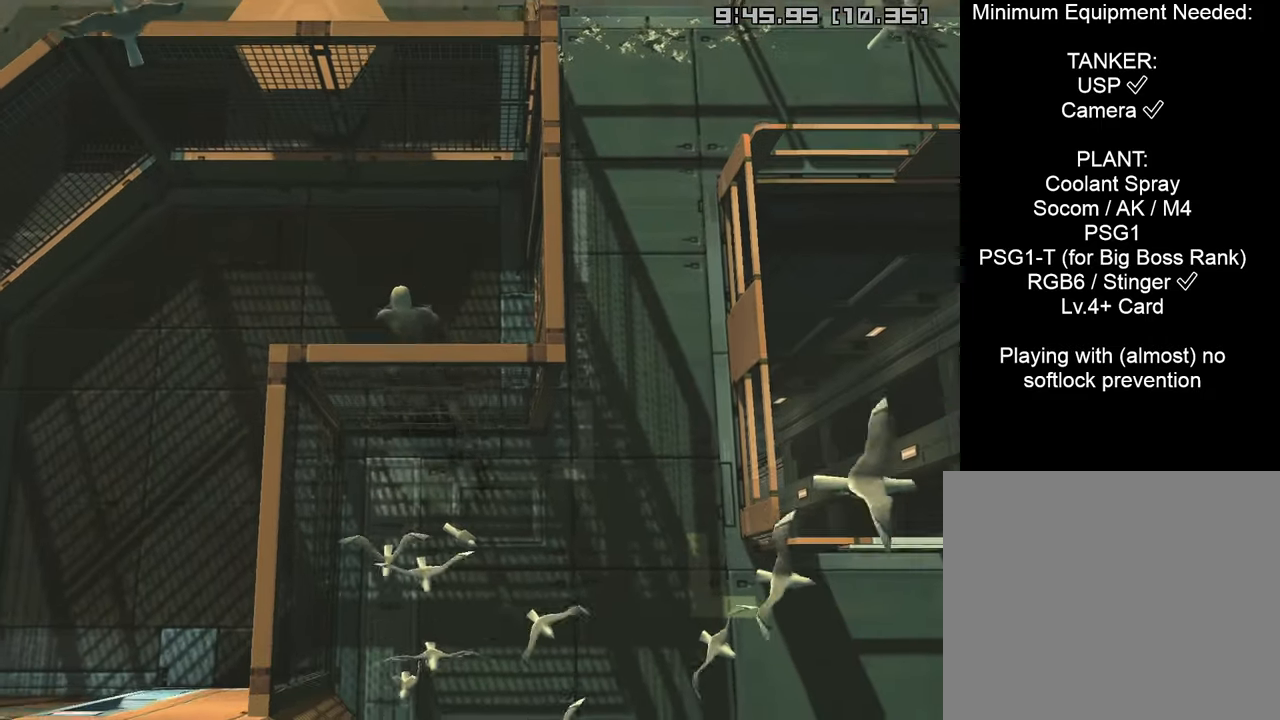
{"buttons": [], "left_stick": "down-left", "right_stick": "center", "events": [[33, "CROSS", "down"], [133, "CROSS", "up"], [383, "left_stick", "down-left"]]}
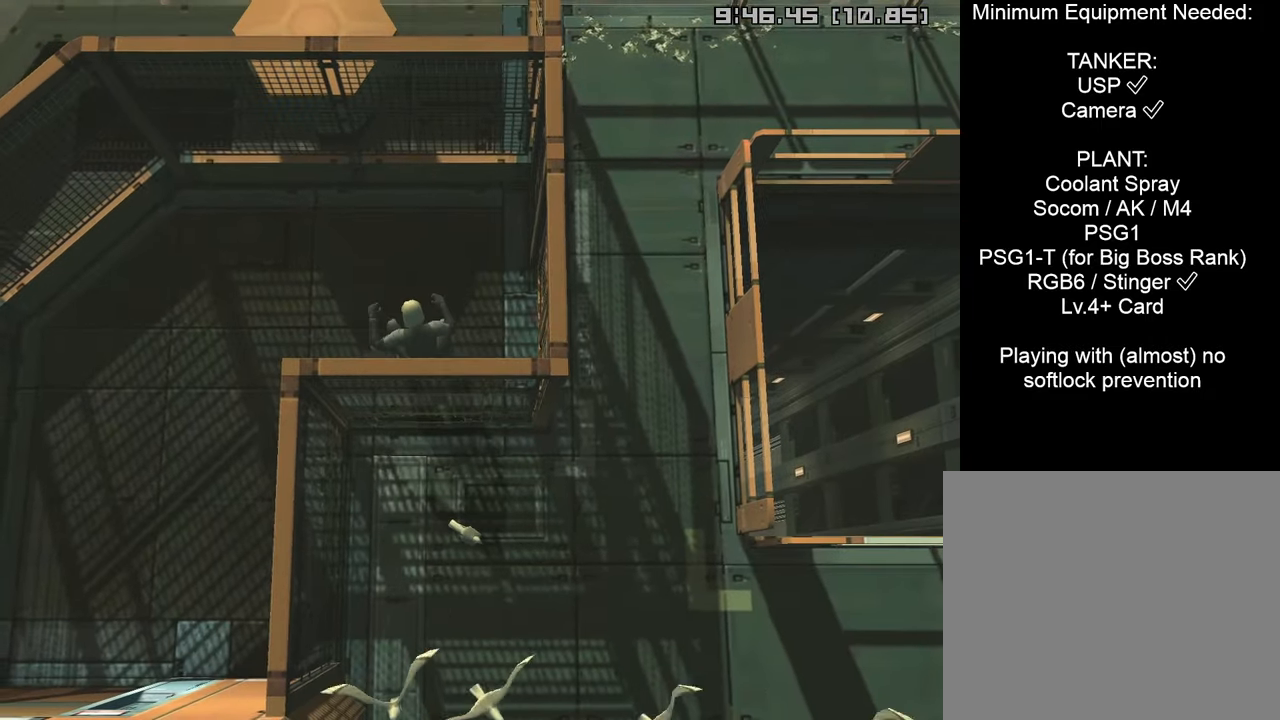
{"buttons": [], "left_stick": "down-left", "right_stick": "center", "events": []}
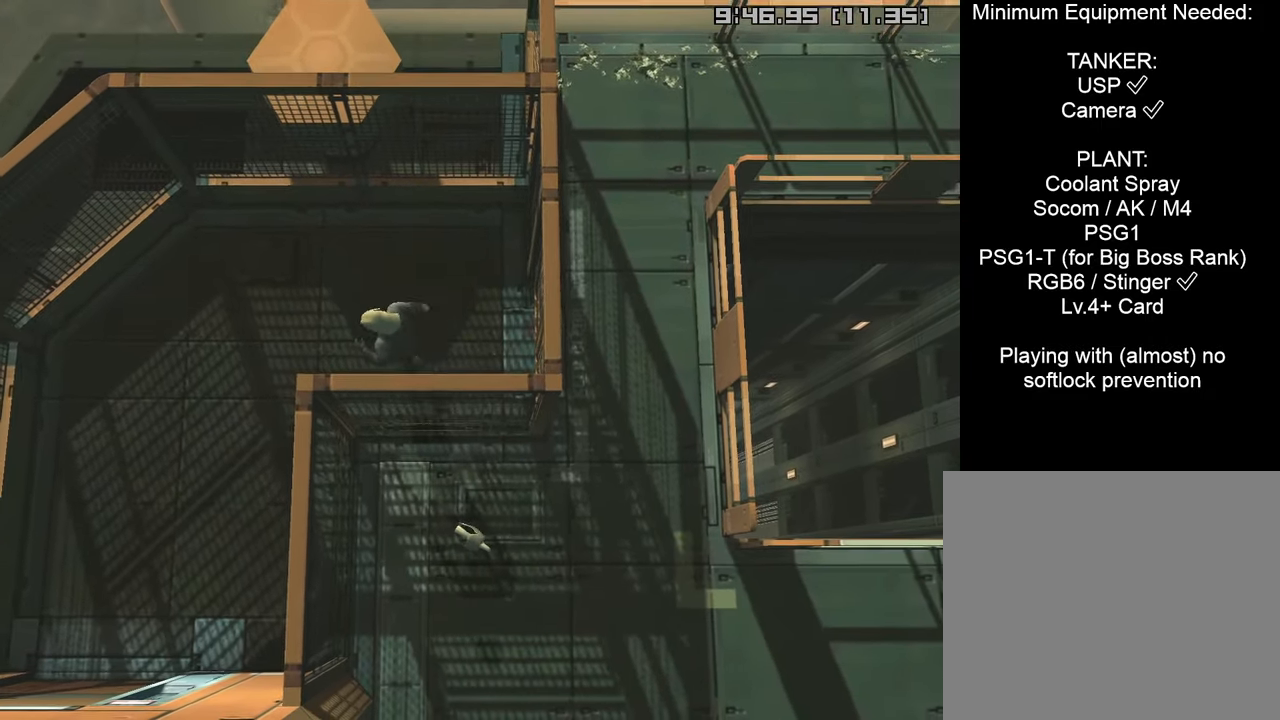
{"buttons": [], "left_stick": "center", "right_stick": "center", "events": [[200, "SELECT", "down"], [367, "SELECT", "up"], [383, "left_stick", "center"]]}
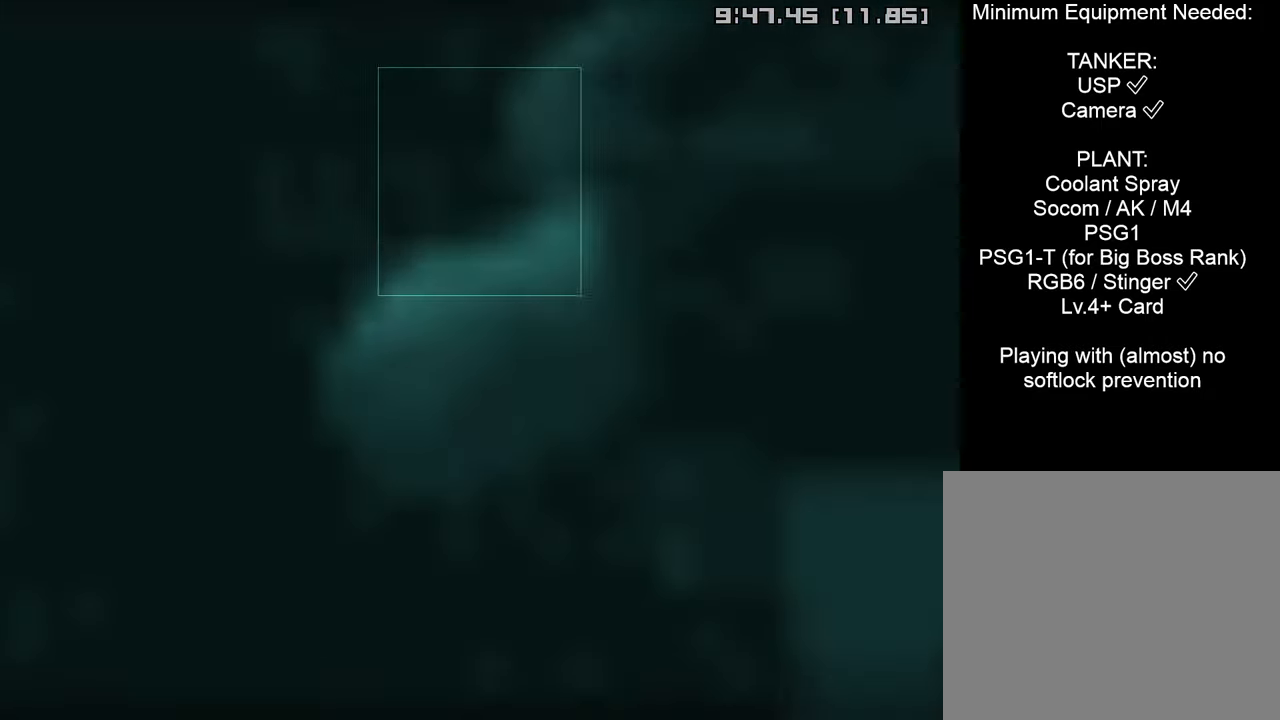
{"buttons": [], "left_stick": "center", "right_stick": "center", "events": [[117, "L1", "down"], [150, "R3", "down"], [267, "R3", "up"], [333, "right_stick", "left"], [383, "right_stick", "center"], [400, "L1", "up"]]}
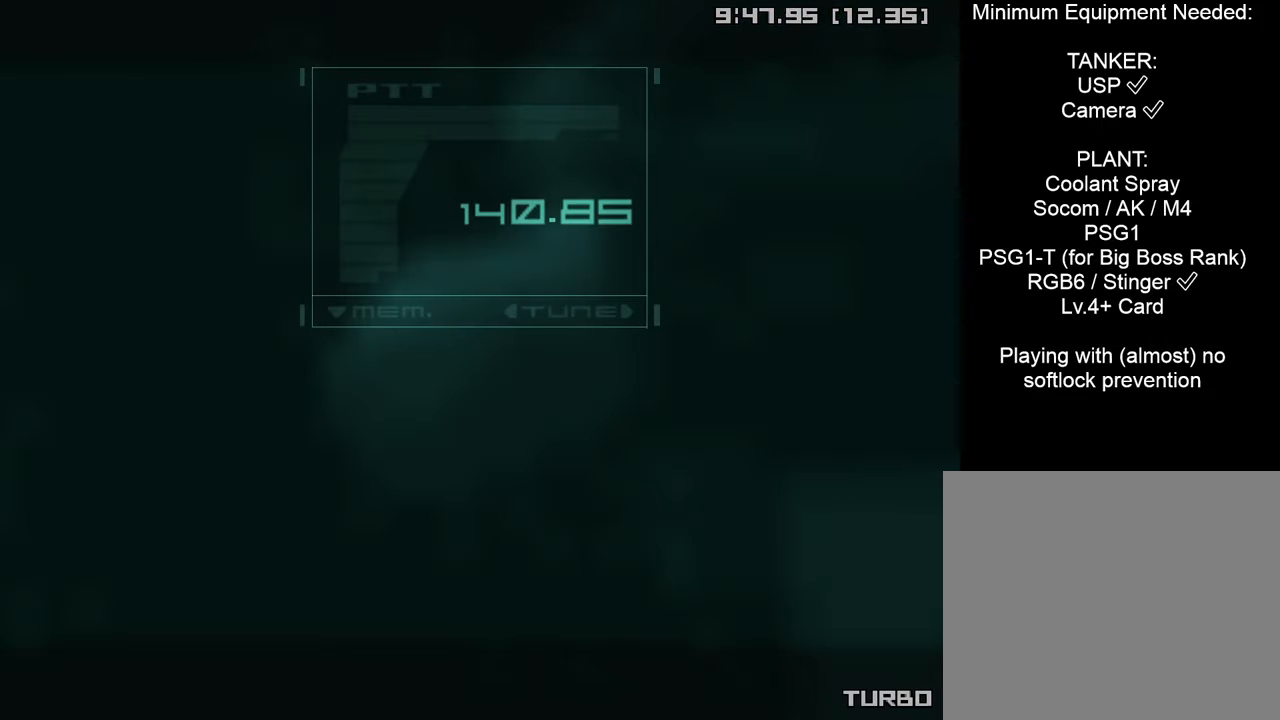
{"buttons": ["CROSS", "CIRCLE", "START"], "left_stick": "center", "right_stick": "center", "events": [[50, "CIRCLE", "down"], [117, "CROSS", "down"], [434, "START", "down"]]}
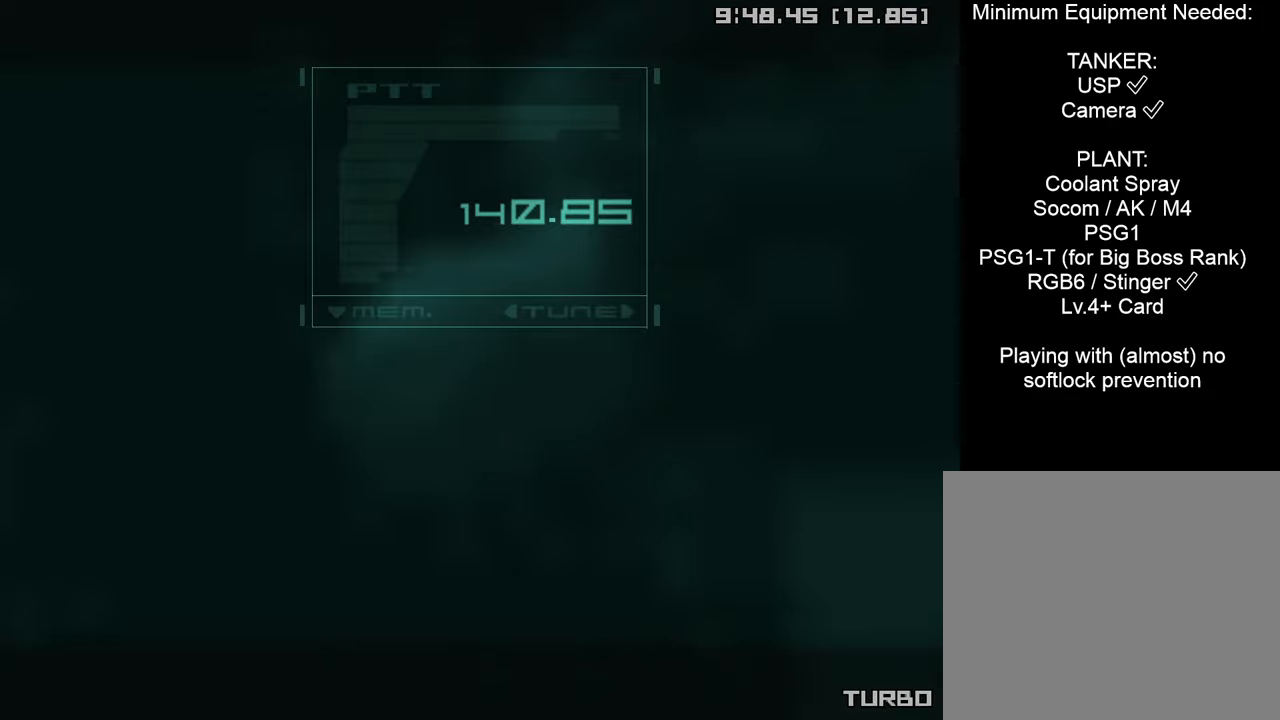
{"buttons": ["CROSS", "CIRCLE", "START"], "left_stick": "center", "right_stick": "center", "events": []}
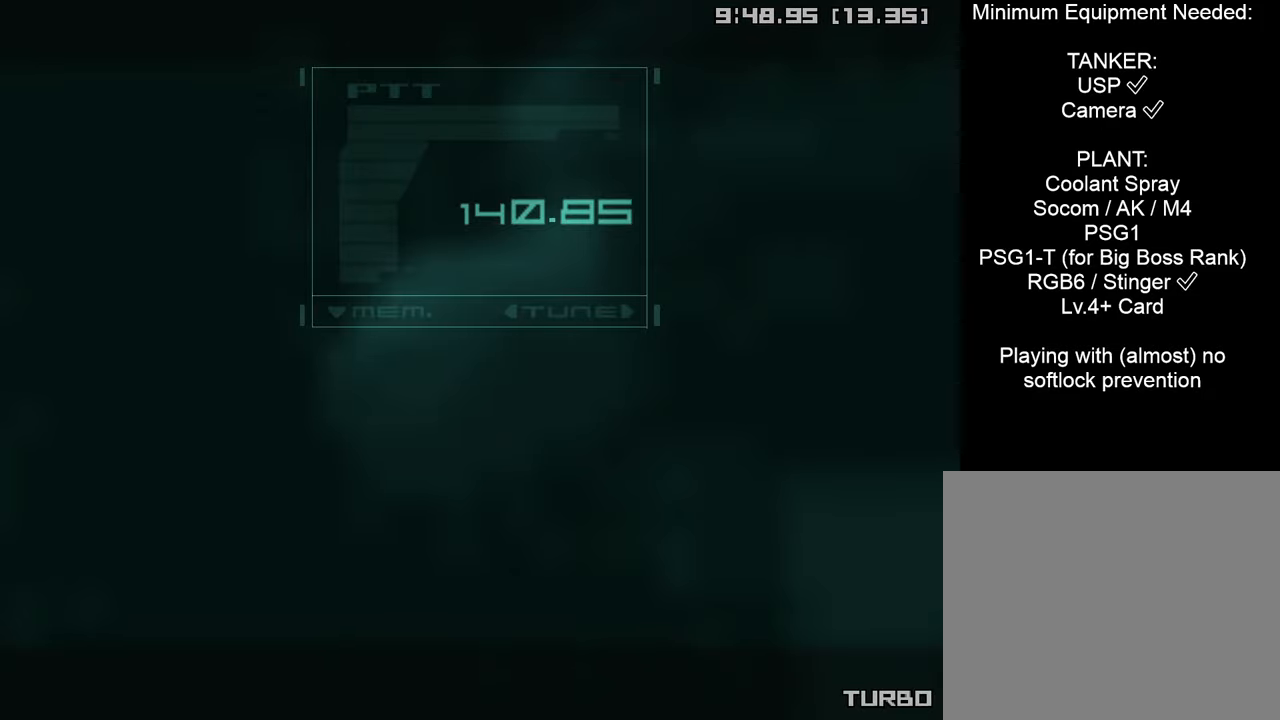
{"buttons": ["CROSS", "CIRCLE", "START"], "left_stick": "center", "right_stick": "center", "events": []}
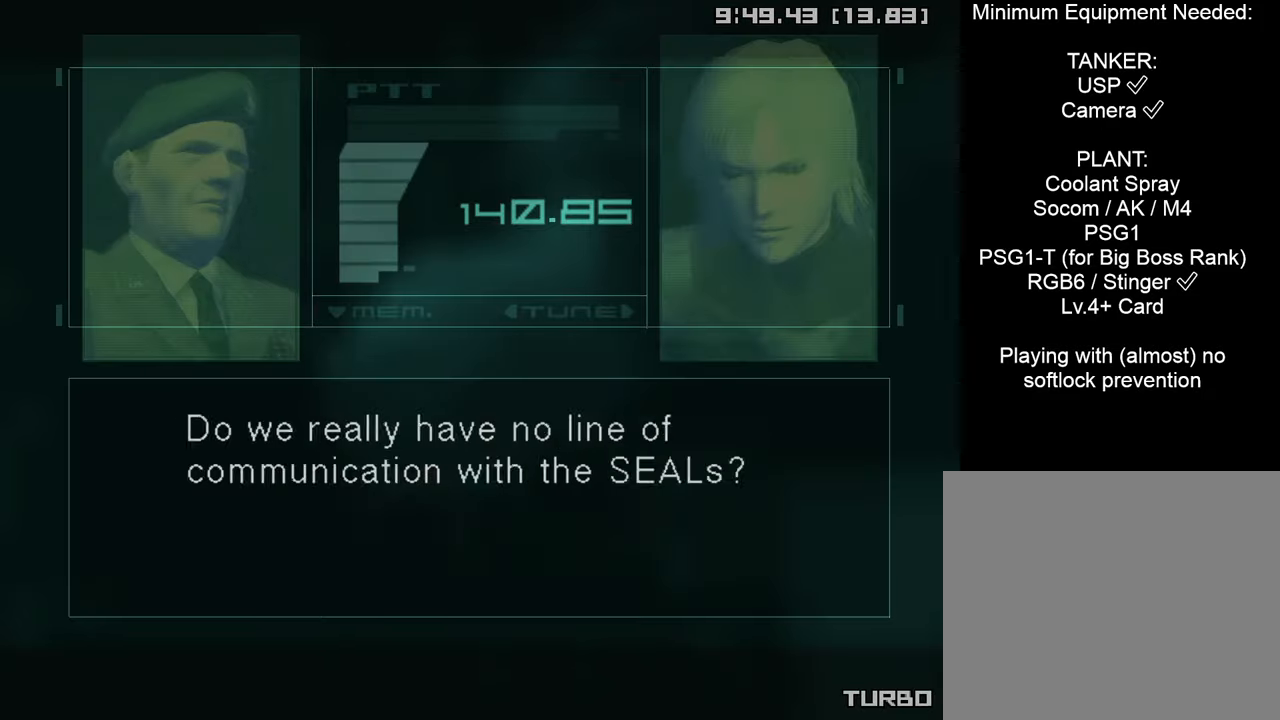
{"buttons": ["CROSS", "CIRCLE", "START"], "left_stick": "center", "right_stick": "center", "events": []}
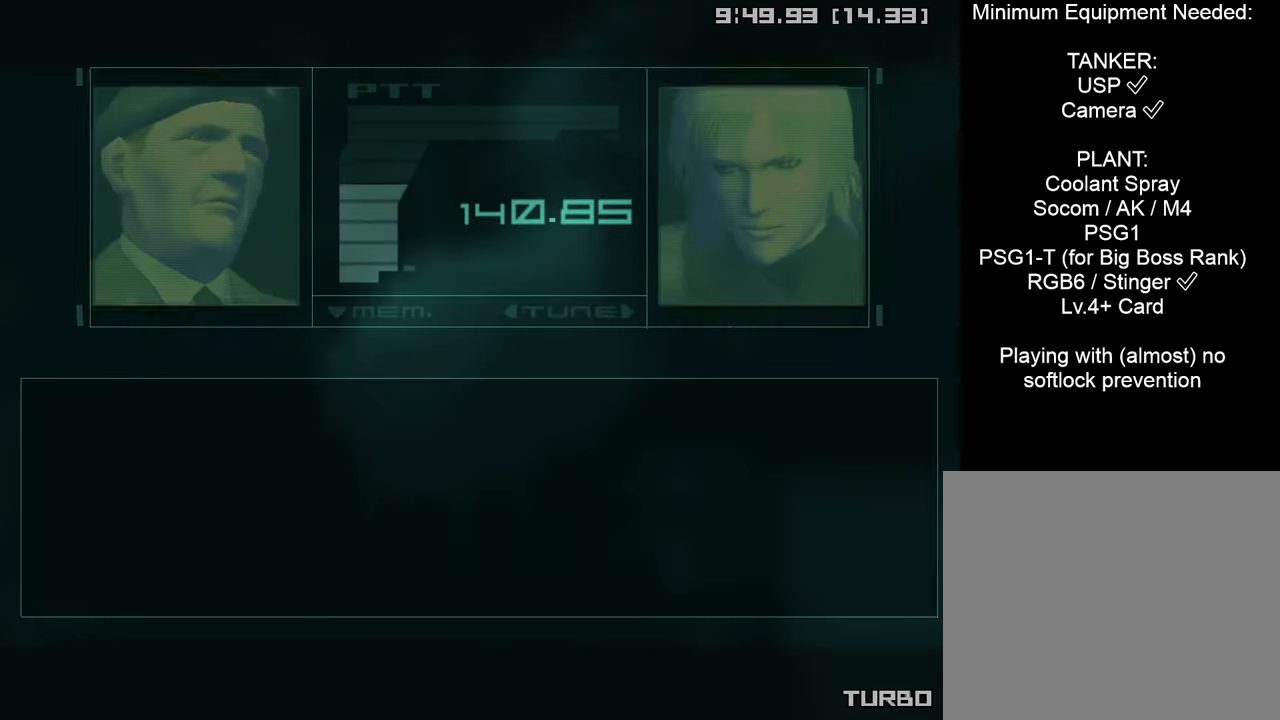
{"buttons": ["L1"], "left_stick": "down-left", "right_stick": "center", "events": [[250, "START", "up"], [284, "CIRCLE", "up"], [284, "CROSS", "up"], [367, "left_stick", "down-left"], [417, "L1", "down"]]}
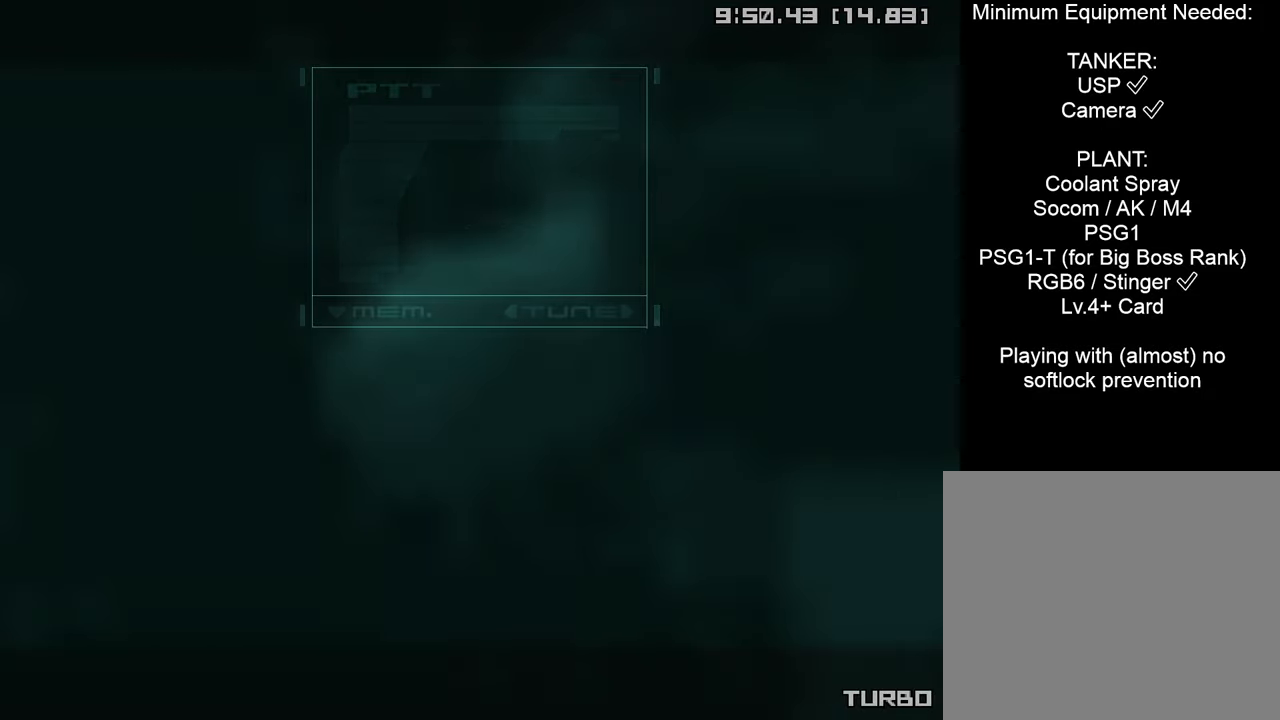
{"buttons": ["L1"], "left_stick": "down-left", "right_stick": "up-right", "events": [[350, "R3", "down"], [450, "R3", "up"], [450, "right_stick", "up-right"]]}
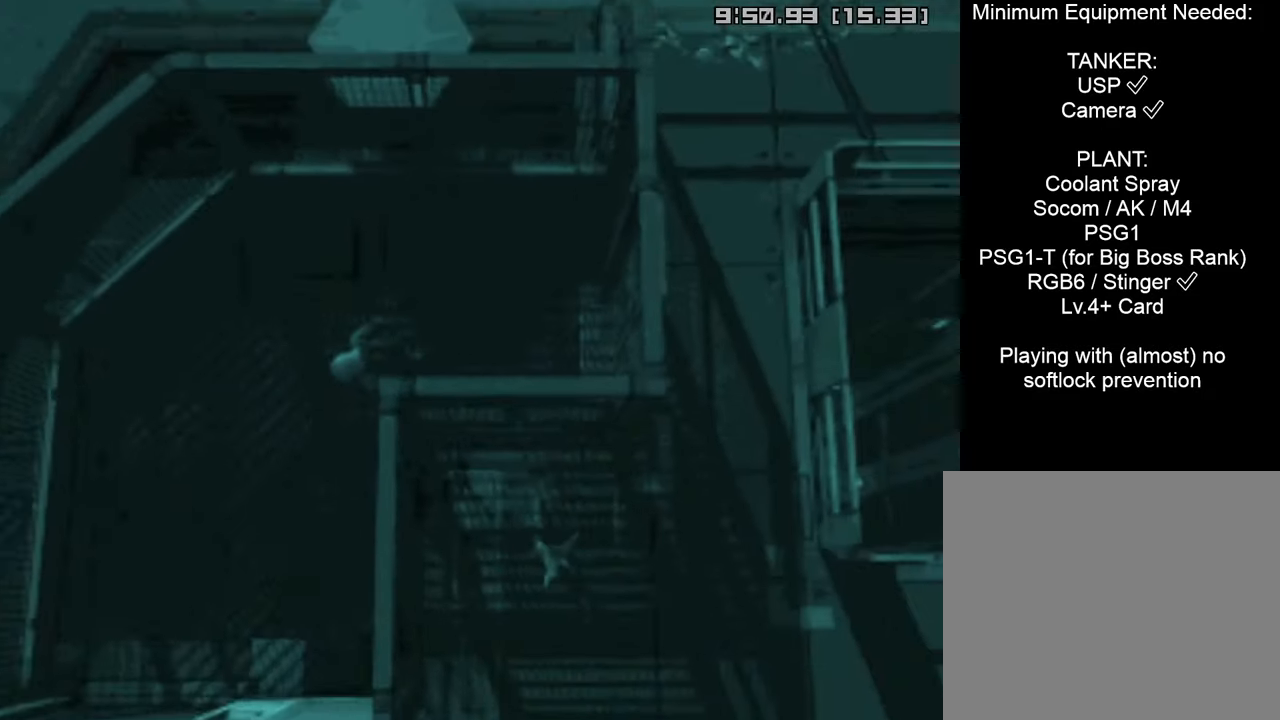
{"buttons": [], "left_stick": "down-left", "right_stick": "center", "events": [[34, "right_stick", "center"], [184, "L1", "up"]]}
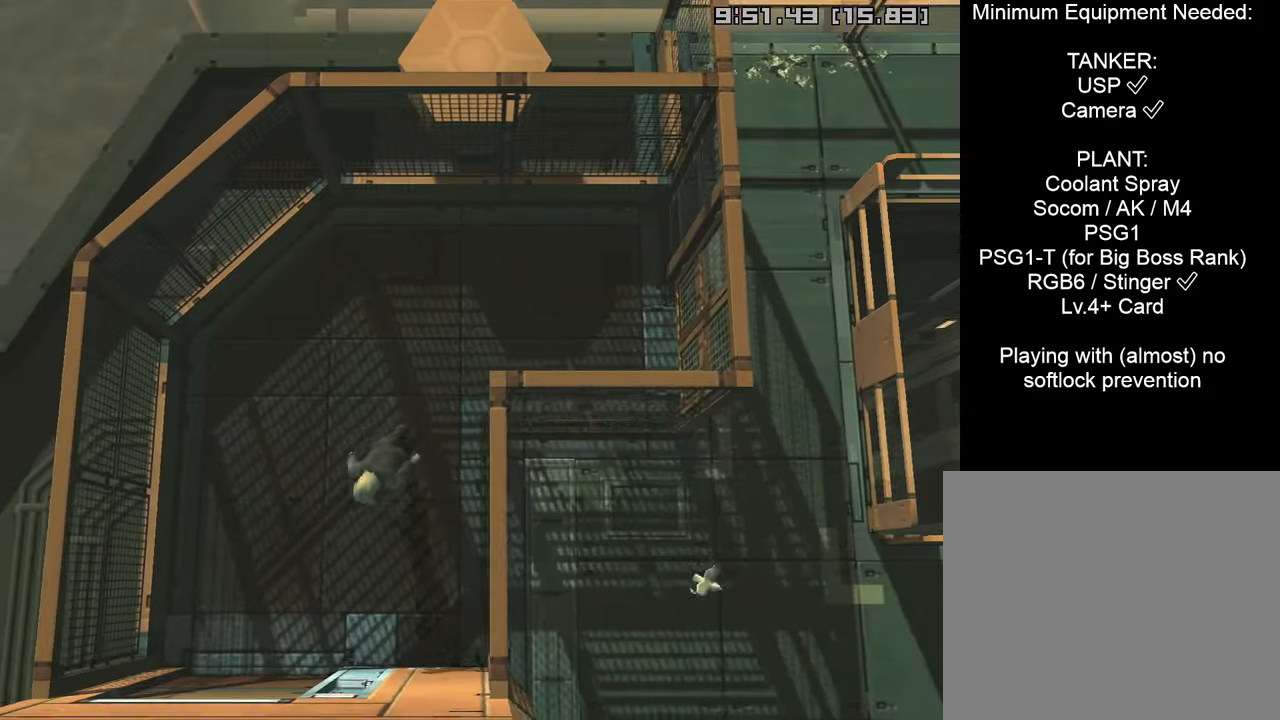
{"buttons": ["CROSS"], "left_stick": "down-left", "right_stick": "center", "events": [[450, "CROSS", "down"]]}
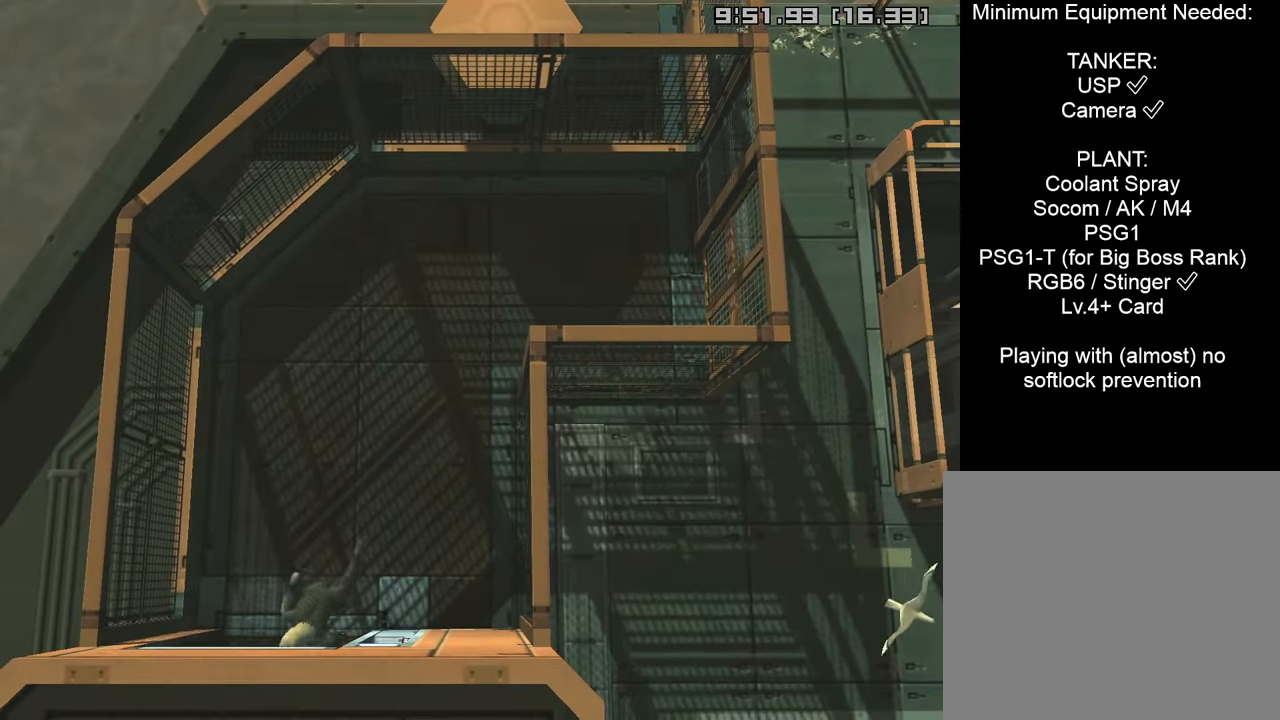
{"buttons": ["L1", "R3"], "left_stick": "center", "right_stick": "center", "events": [[100, "CROSS", "up"], [200, "left_stick", "center"], [417, "L1", "down"], [467, "R3", "down"]]}
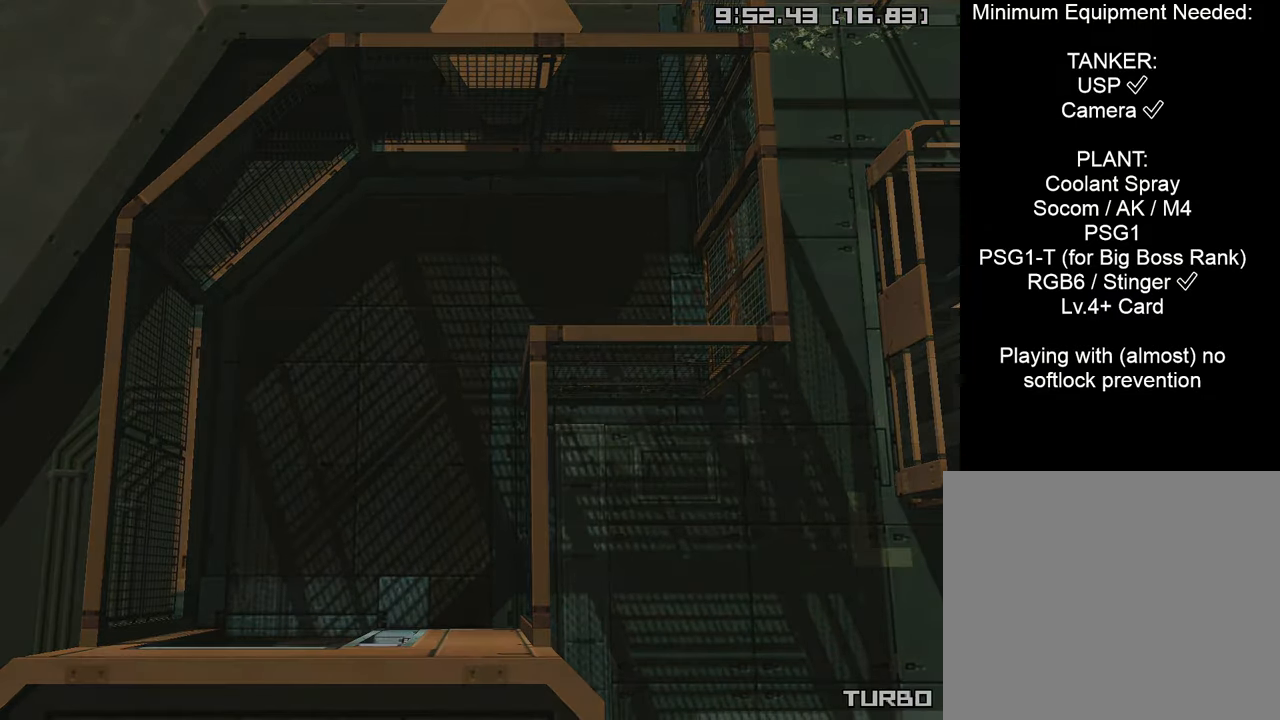
{"buttons": ["SQUARE", "DPAD_DOWN"], "left_stick": "center", "right_stick": "center", "events": [[67, "R3", "up"], [67, "right_stick", "up"], [100, "L1", "up"], [134, "right_stick", "center"], [200, "DPAD_DOWN", "down"], [250, "SQUARE", "down"]]}
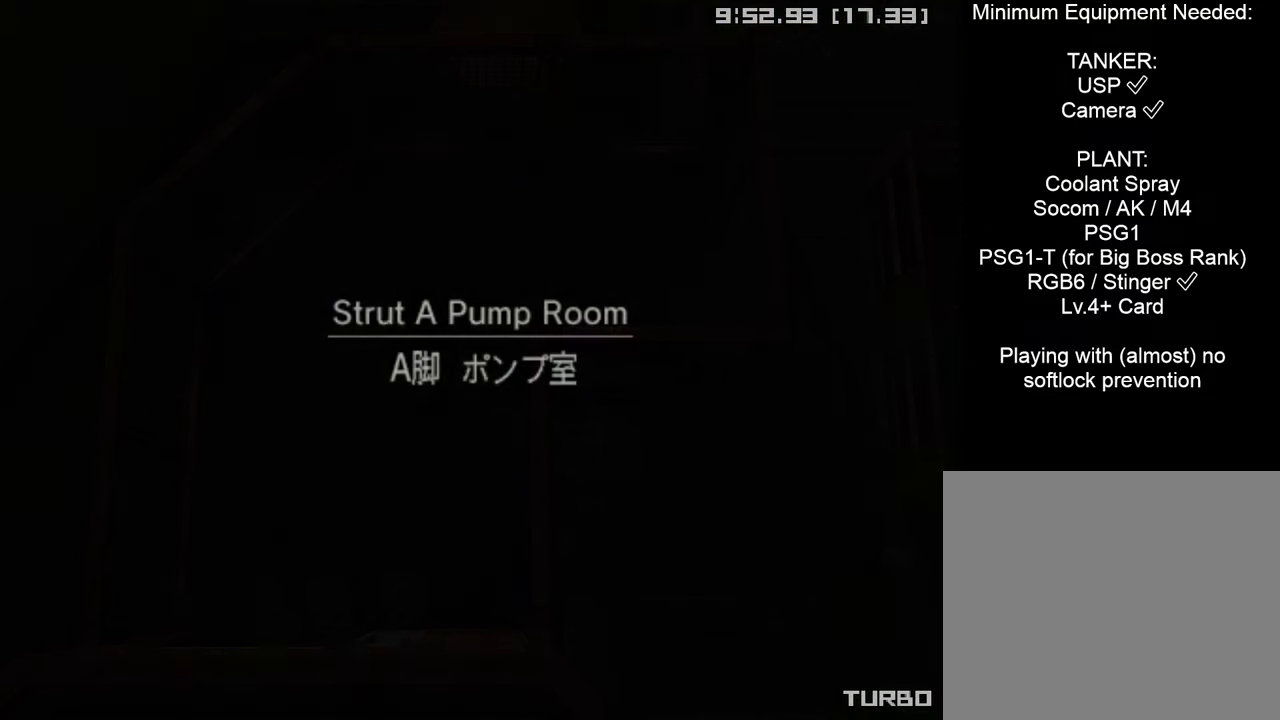
{"buttons": ["SQUARE", "DPAD_DOWN"], "left_stick": "center", "right_stick": "center", "events": []}
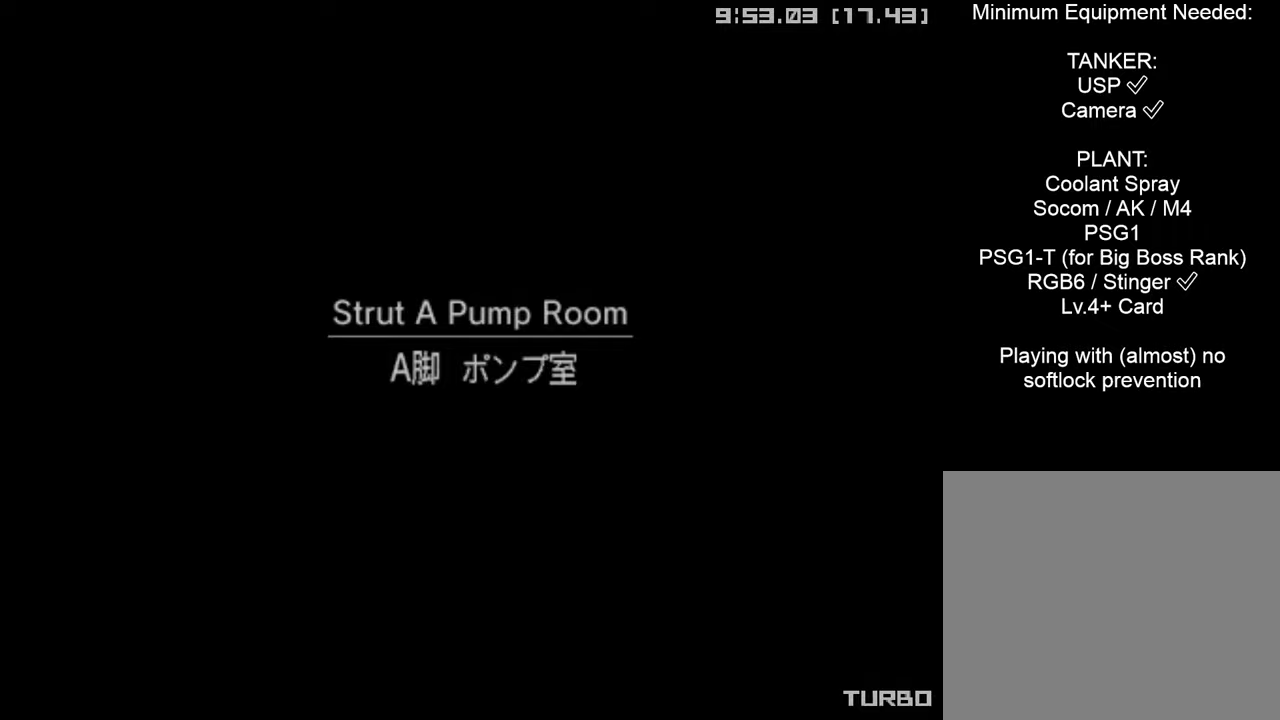
{"buttons": ["SQUARE", "DPAD_DOWN"], "left_stick": "center", "right_stick": "center", "events": []}
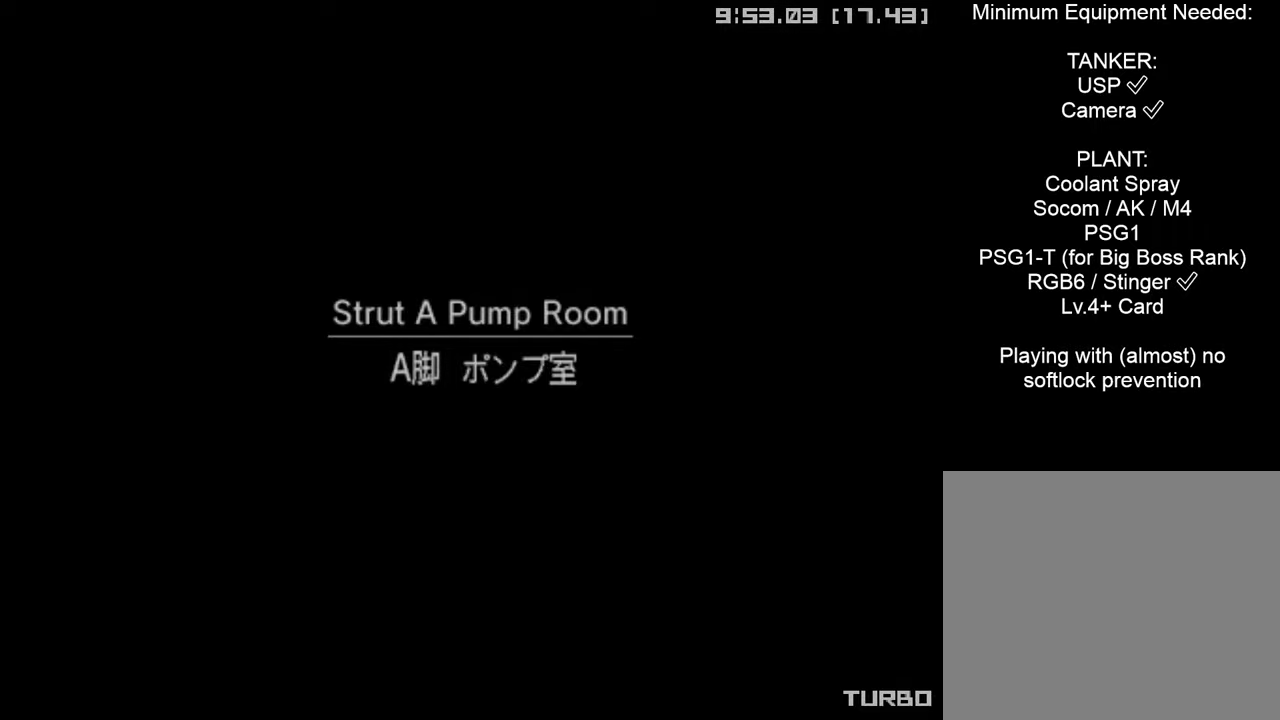
{"buttons": ["SQUARE", "DPAD_DOWN"], "left_stick": "center", "right_stick": "center", "events": []}
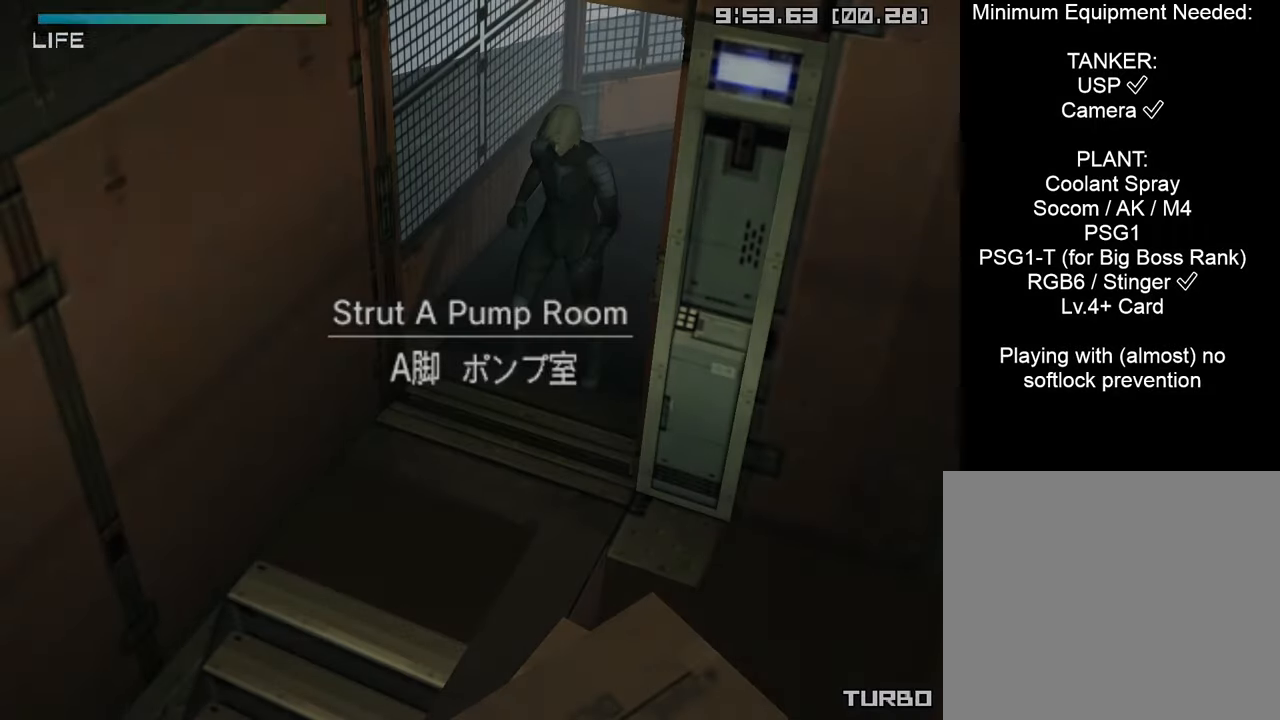
{"buttons": ["SQUARE", "DPAD_DOWN"], "left_stick": "center", "right_stick": "center", "events": []}
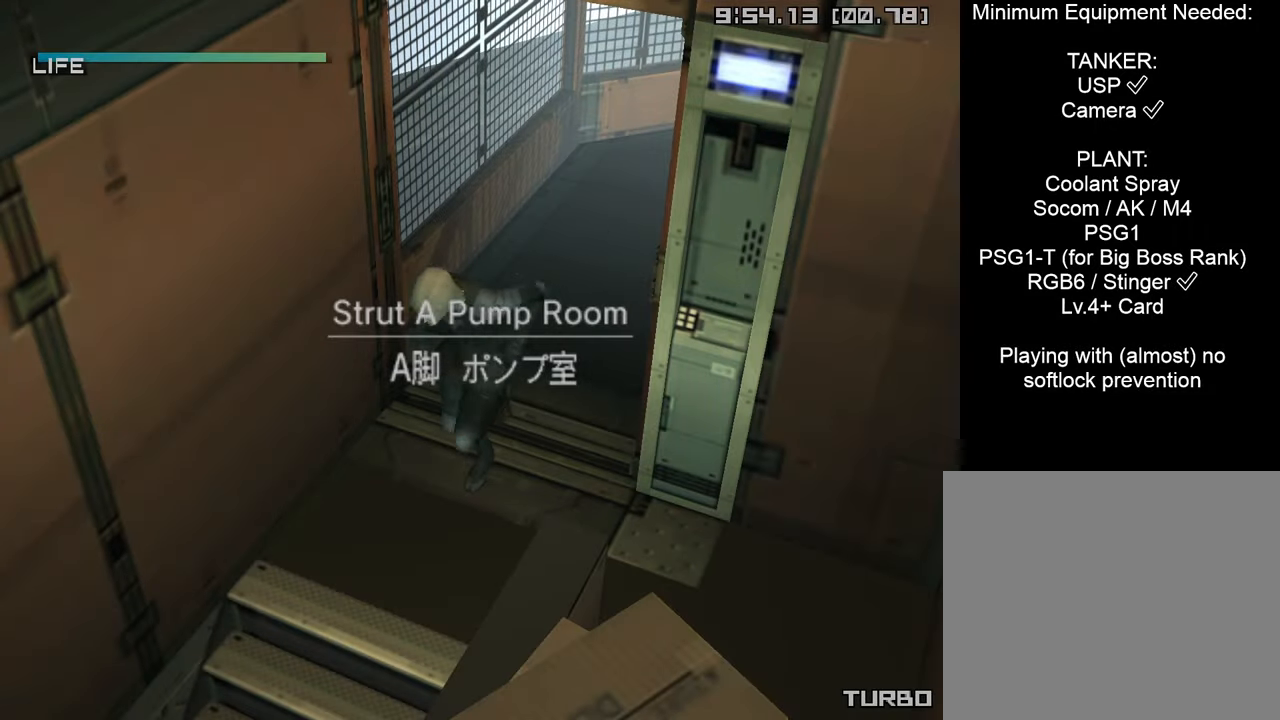
{"buttons": ["SQUARE", "DPAD_DOWN"], "left_stick": "center", "right_stick": "center", "events": []}
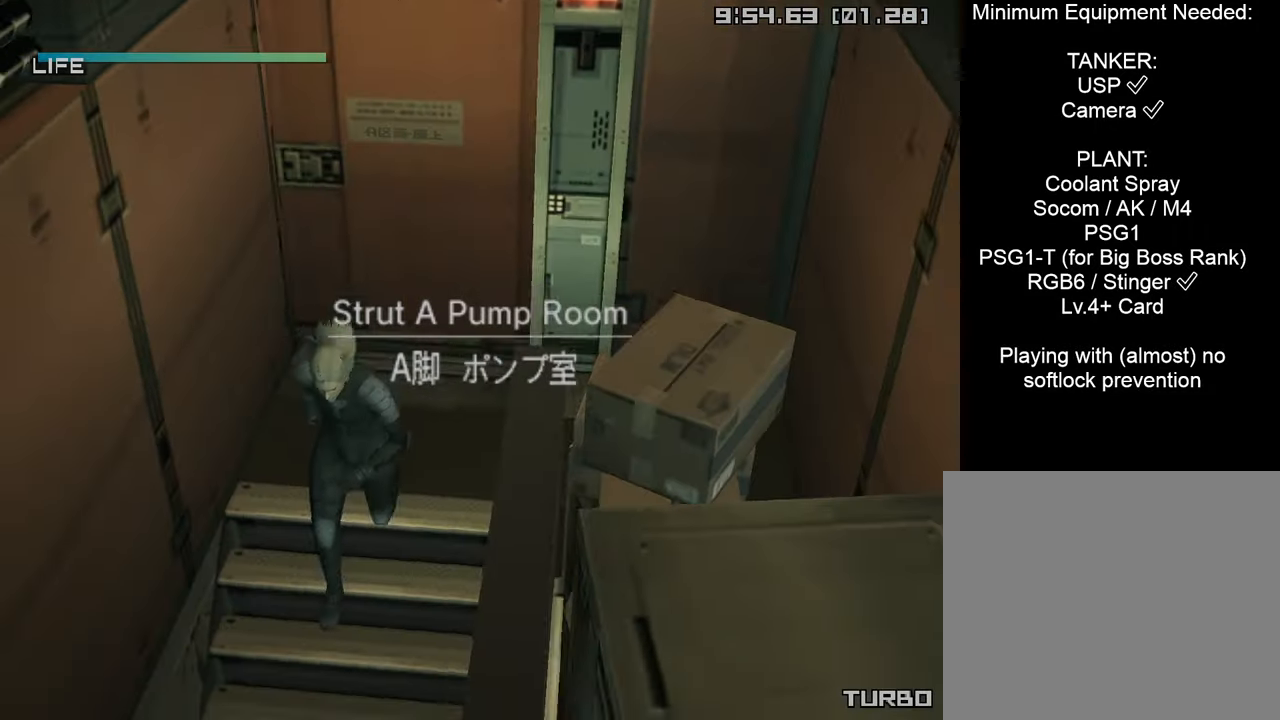
{"buttons": ["DPAD_DOWN"], "left_stick": "center", "right_stick": "center", "events": [[317, "SQUARE", "up"]]}
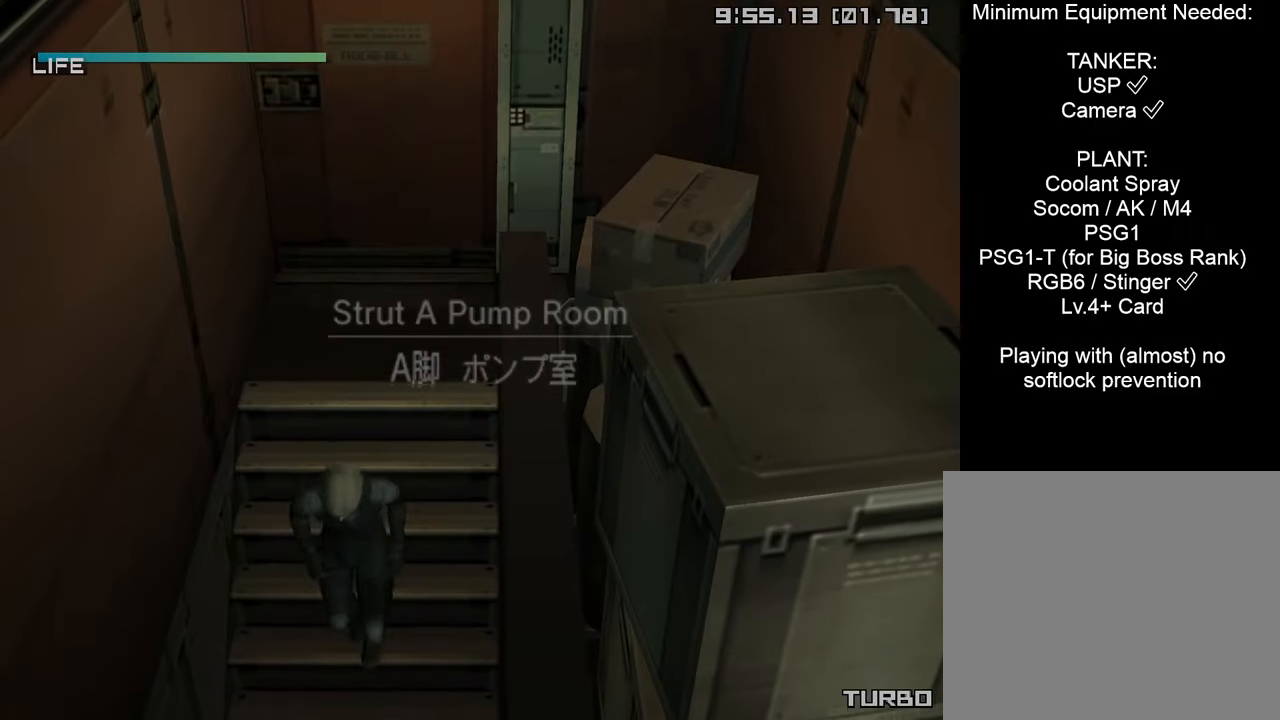
{"buttons": ["CROSS", "DPAD_DOWN"], "left_stick": "center", "right_stick": "center", "events": [[500, "CROSS", "down"]]}
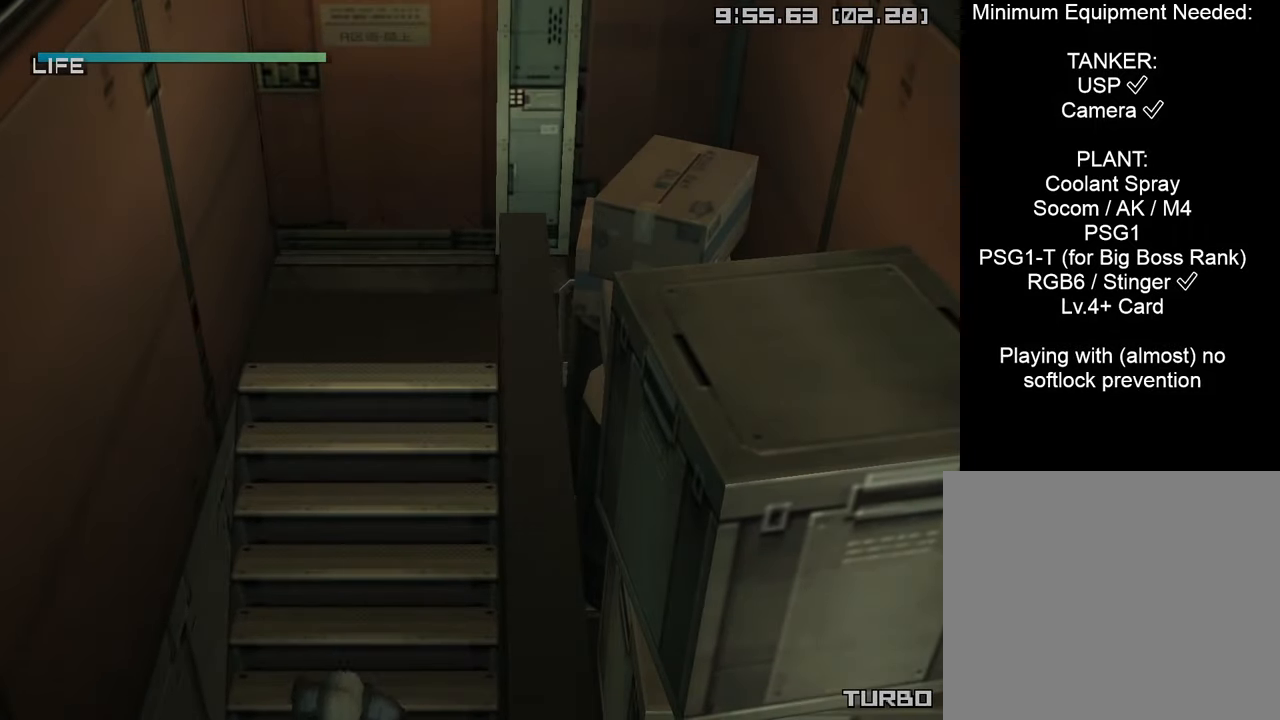
{"buttons": ["CROSS"], "left_stick": "center", "right_stick": "center", "events": [[133, "DPAD_DOWN", "up"]]}
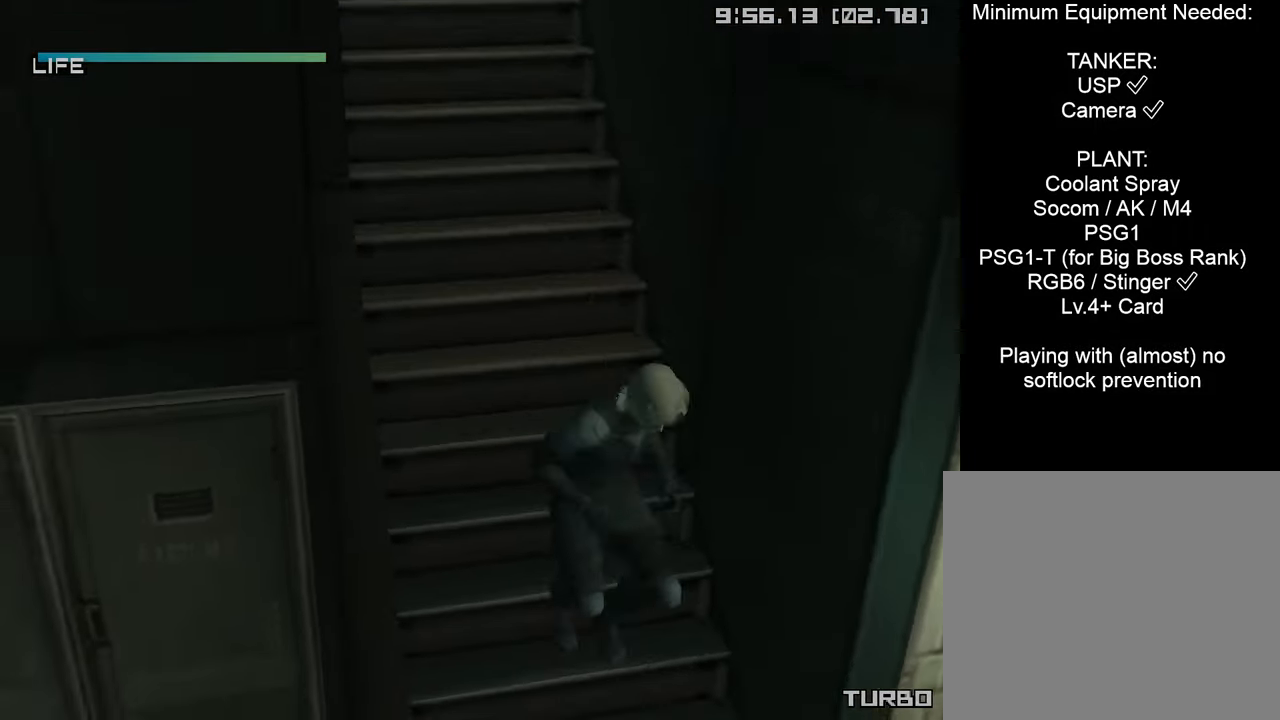
{"buttons": ["CROSS"], "left_stick": "center", "right_stick": "center", "events": []}
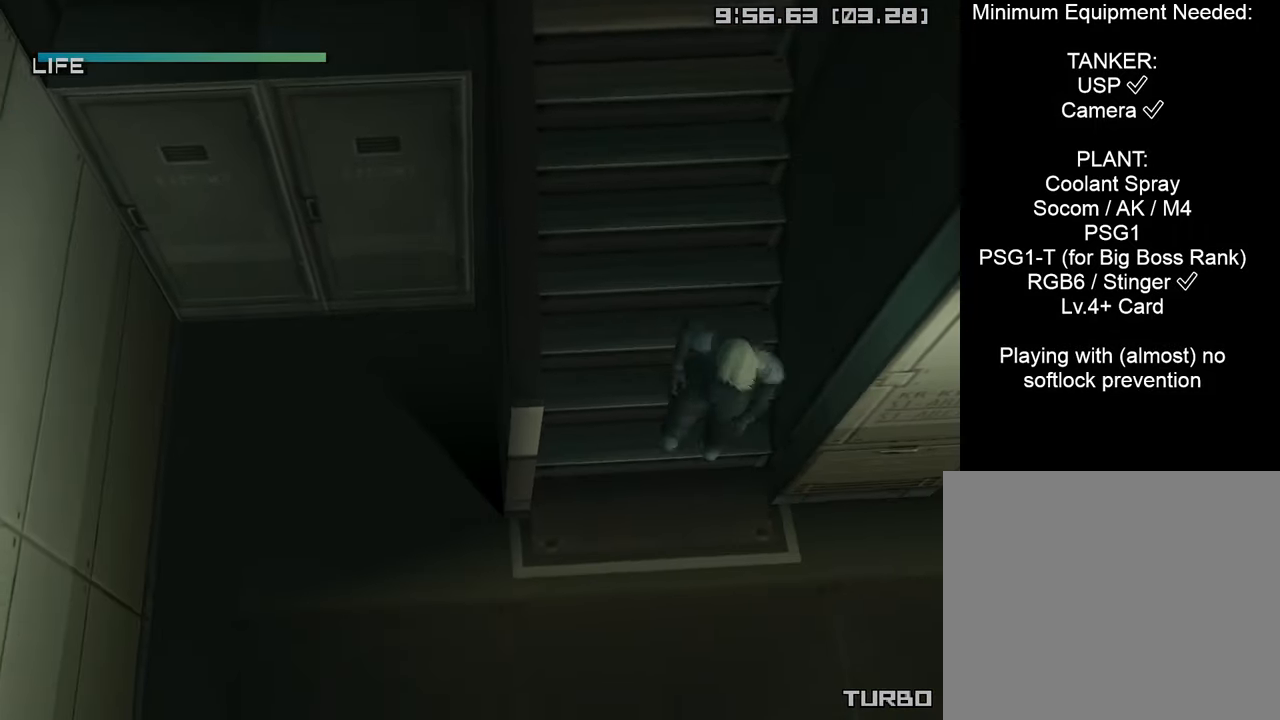
{"buttons": ["CROSS", "CIRCLE"], "left_stick": "center", "right_stick": "center", "events": [[133, "CIRCLE", "down"]]}